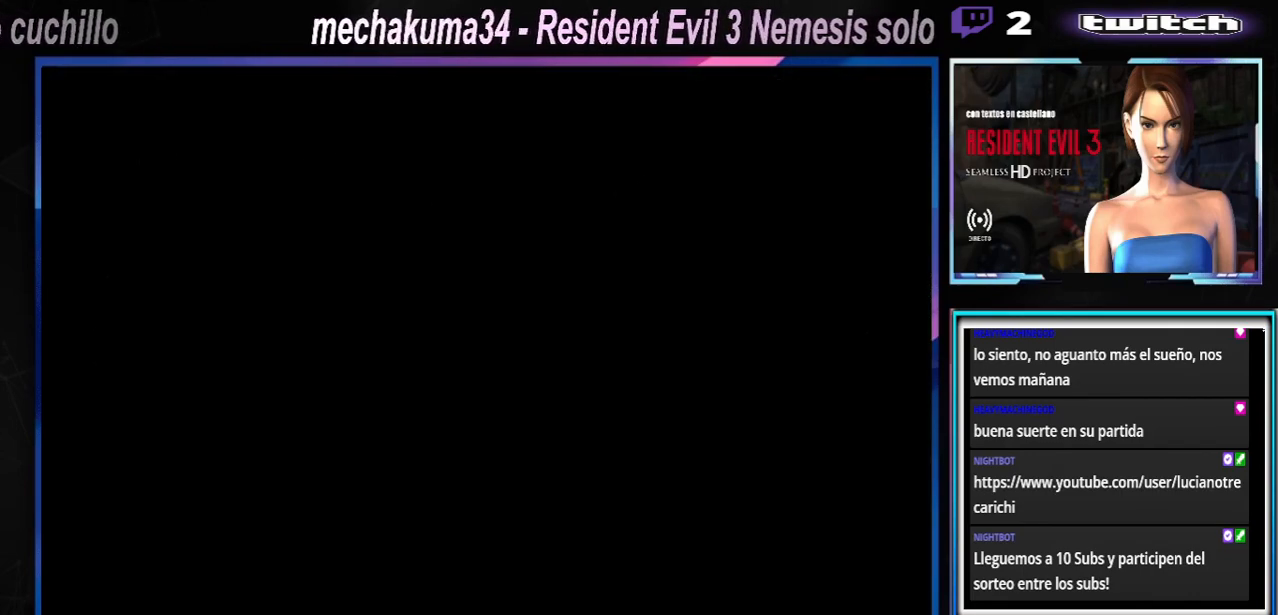
Gameplay with a controller (Xbox layout); each line is a JSON object with the inputs held at the frame after it. "events" lists button and stick changes between this image and that frame as [ms after this image, input, new state], when the widget could be followed in between. Not read: L3 R3 right_stick.
{"buttons": ["X"], "left_stick": "up", "events": [[33, "X", "down"], [33, "left_stick", "up"]]}
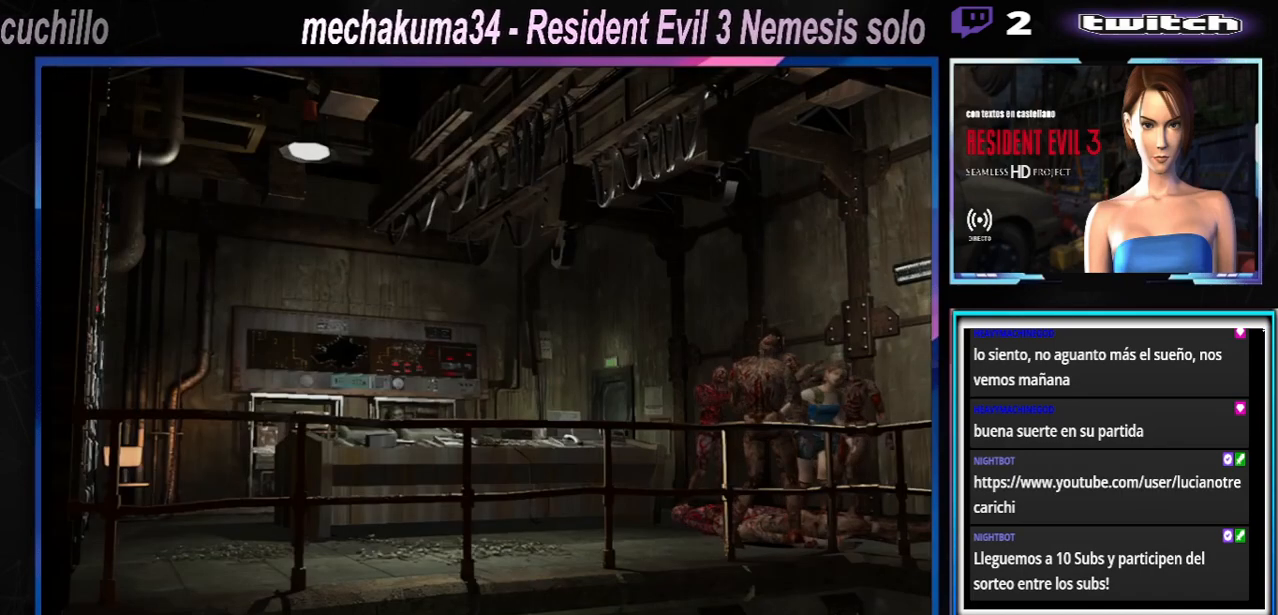
{"buttons": ["A", "B", "X", "Y"], "left_stick": "down", "events": [[33, "A", "down"], [33, "R1", "down"], [67, "B", "down"], [67, "left_stick", "left"], [100, "Y", "down"], [133, "B", "up"], [133, "R1", "up"], [133, "Y", "up"], [133, "left_stick", "down-right"], [167, "R1", "down"], [200, "left_stick", "up"], [233, "B", "down"], [233, "Y", "down"], [267, "left_stick", "down"], [300, "R1", "up"], [333, "B", "up"], [333, "Y", "up"], [367, "B", "down"], [367, "R1", "down"], [367, "Y", "down"], [367, "left_stick", "up-left"], [467, "R1", "up"], [467, "left_stick", "down"]]}
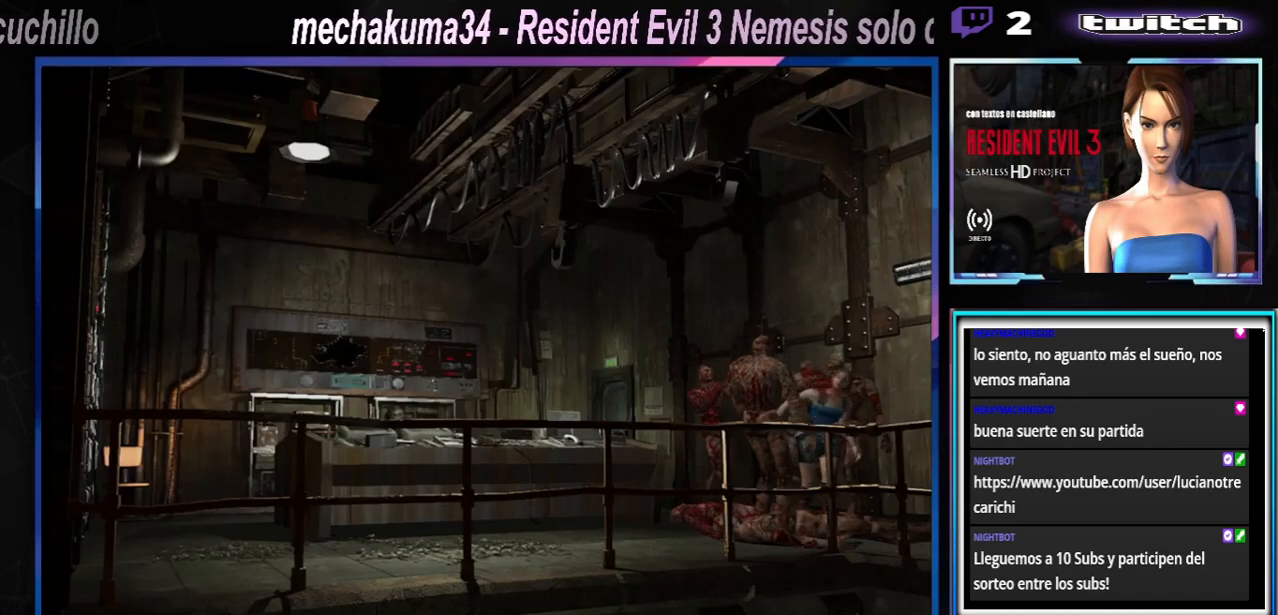
{"buttons": ["A", "B", "X", "Y", "R1"], "left_stick": "center", "events": [[33, "R1", "down"], [67, "left_stick", "up-left"], [133, "R1", "up"], [167, "left_stick", "down-right"], [233, "R1", "down"], [300, "R1", "up"], [300, "left_stick", "center"], [367, "left_stick", "down"], [467, "R1", "down"], [500, "left_stick", "center"]]}
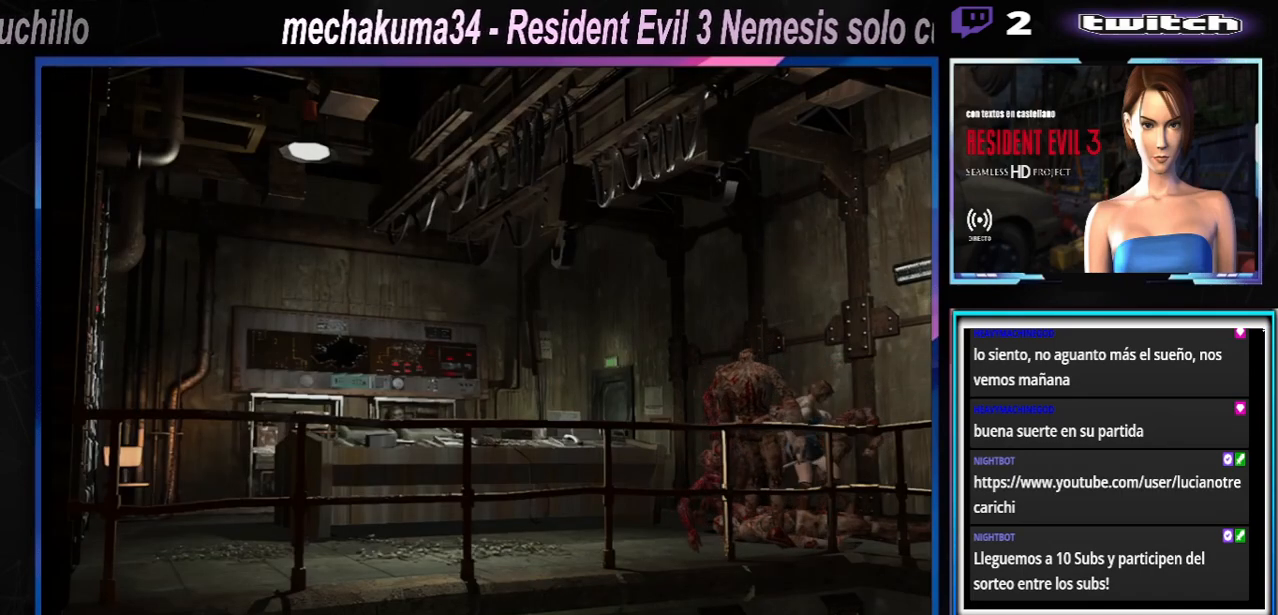
{"buttons": [], "left_stick": "right", "events": [[100, "R1", "up"], [133, "B", "up"], [133, "X", "up"], [133, "Y", "up"], [167, "A", "up"], [200, "left_stick", "right"]]}
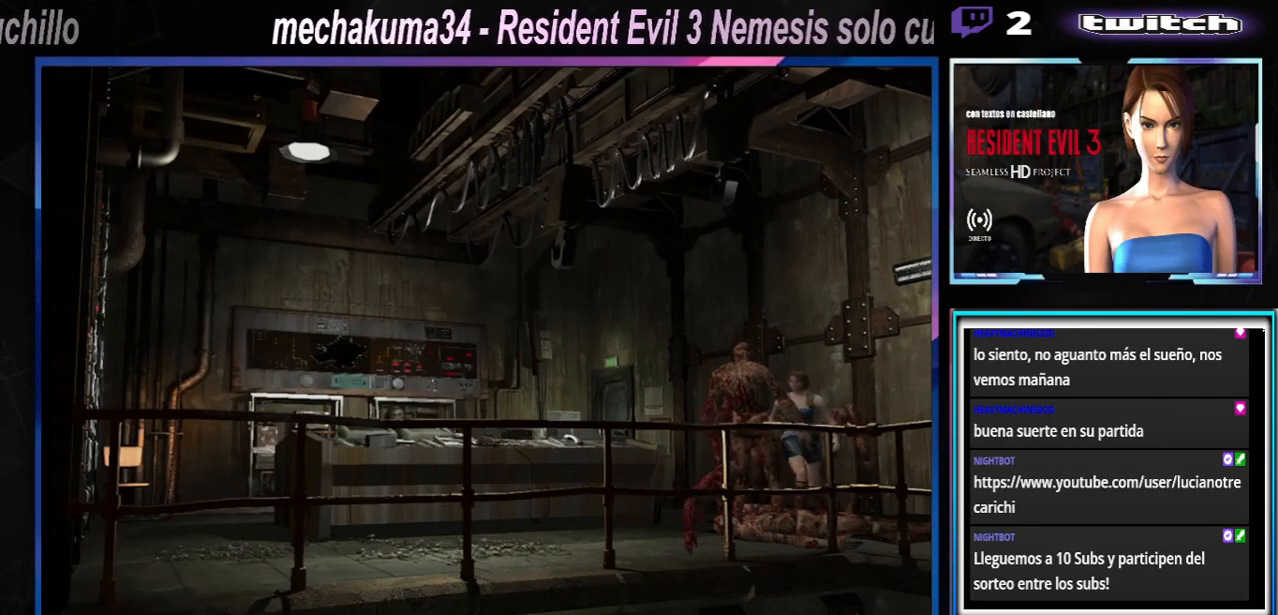
{"buttons": ["X"], "left_stick": "up-right", "events": [[233, "X", "down"], [300, "left_stick", "up-right"]]}
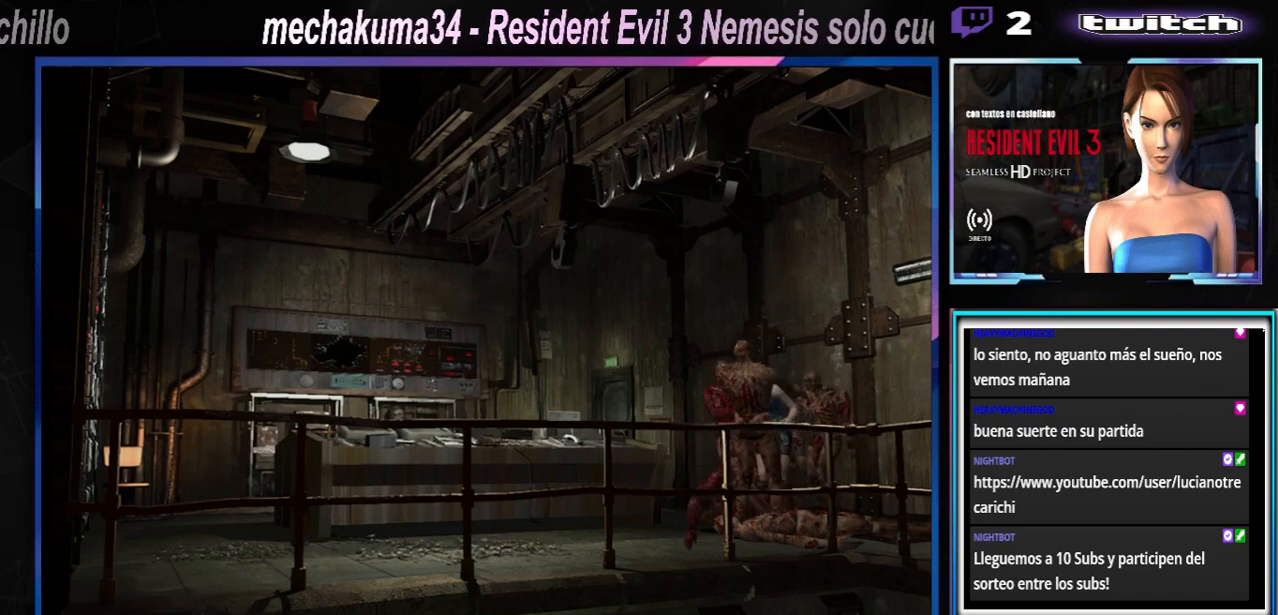
{"buttons": ["A", "B", "X", "Y"], "left_stick": "down", "events": [[267, "A", "down"], [267, "R1", "down"], [300, "B", "down"], [300, "left_stick", "up-left"], [333, "Y", "down"], [367, "R1", "up"], [400, "B", "up"], [400, "Y", "up"], [433, "B", "down"], [433, "R1", "down"], [433, "Y", "down"], [433, "left_stick", "left"], [500, "R1", "up"], [500, "left_stick", "down"]]}